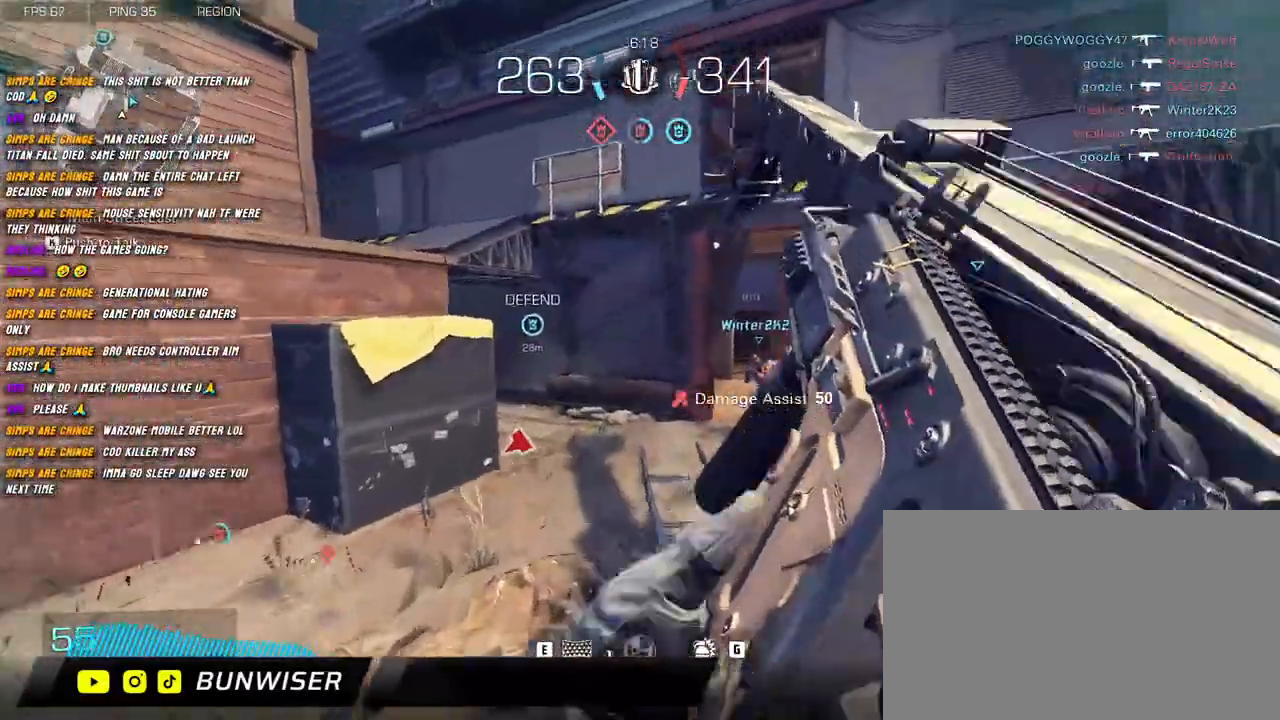
Gameplay with keyboard and mouse; each line is a JSON object with the keys and mouse buttons held at the frame after it. "events" lists presses ("down") and releases ("up") of "1", "2", "3", "4", "5", "a", "alt", "b", "c", "ctrl", "d", "e", "f", "g", "q", "r", "s", "shift", "space", "t", "tab", "v", "w", "x", "z", "mouse_left", "mouse_wheel", "mouse_right", "mouse_mb4" and "mouse_mb5" between this image and that frame as [ms after this image, input, new state], when the widget could be followed in between. "mouse_left", "mouse_wheel", "mouse_right", "mouse_mb4", "mouse_mb5" = the "left", "wheel", "right", "mb4", "mb5" buttons of the "mouse" list. No other keys are recorded. "wheel" means that the mouse wheel is clicked or scrolled. Mouse movement is not recorded.
{"keys": ["shift", "w"], "mouse": [], "events": []}
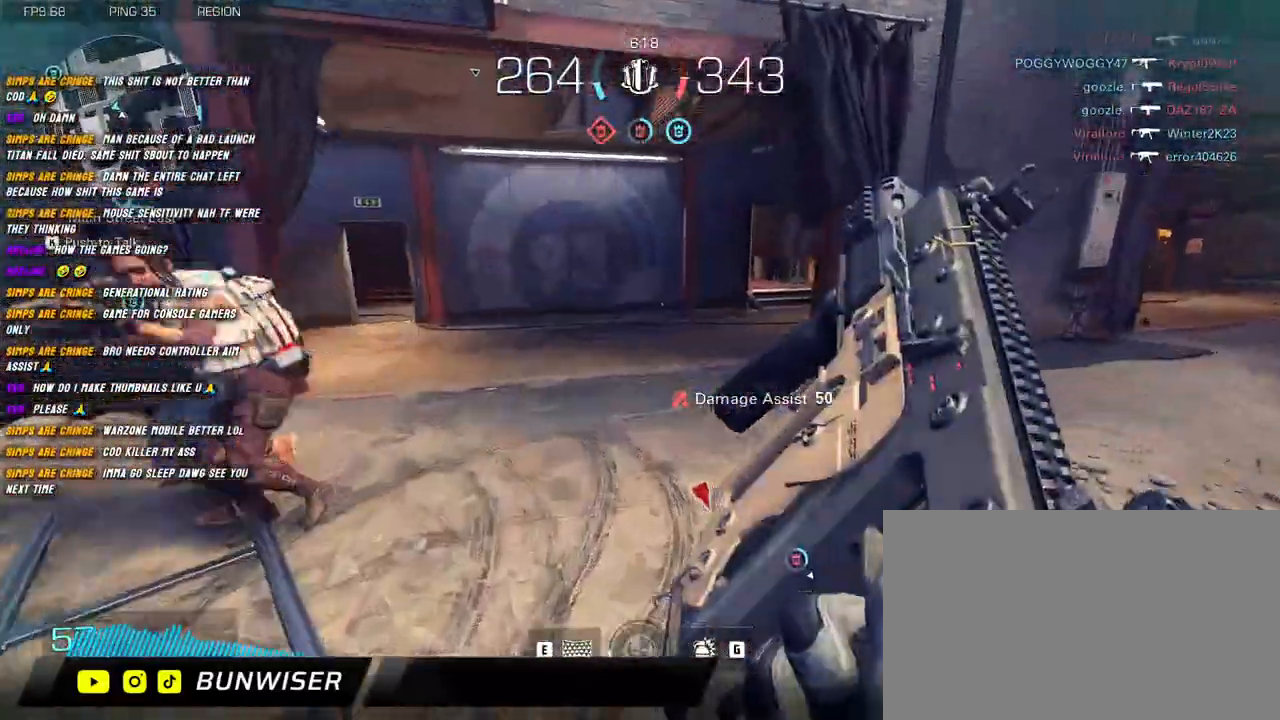
{"keys": ["a", "shift", "w"], "mouse": [], "events": [[334, "a", "down"]]}
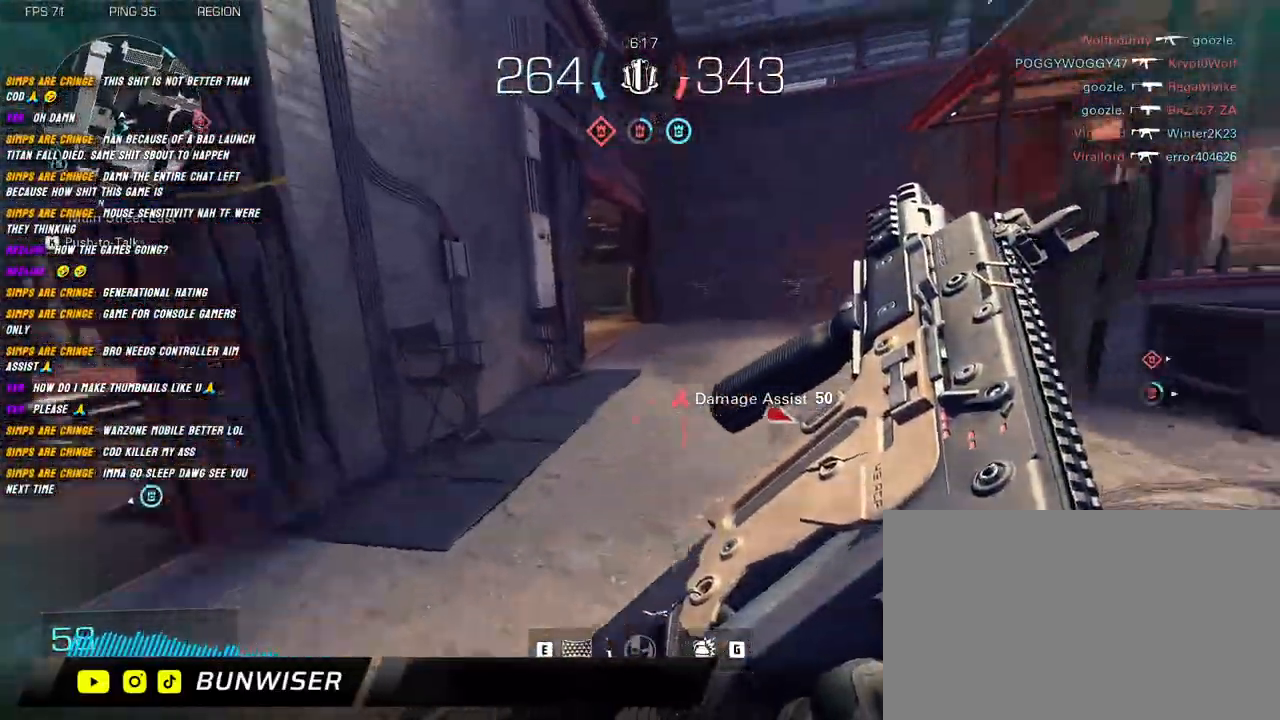
{"keys": ["a", "shift", "w"], "mouse": [], "events": [[100, "space", "down"], [184, "space", "up"]]}
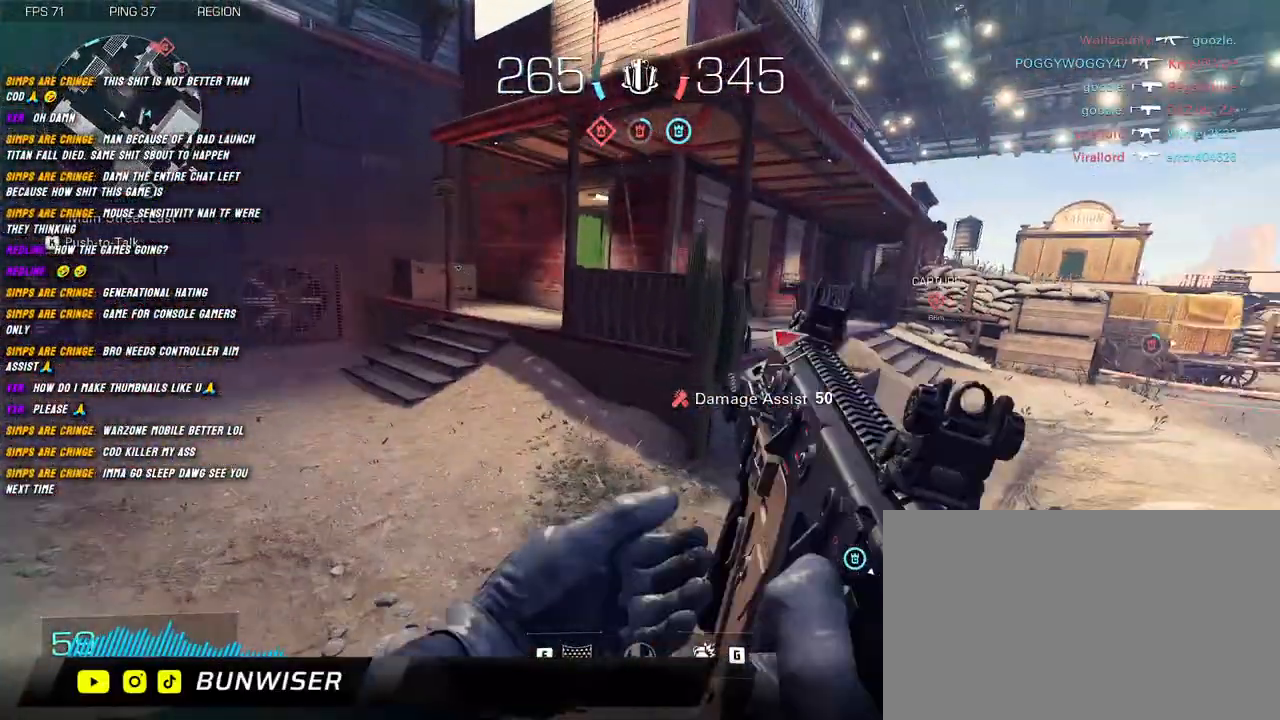
{"keys": ["shift", "w"], "mouse": [], "events": [[117, "a", "up"], [184, "shift", "up"], [284, "shift", "down"], [384, "shift", "up"], [500, "shift", "down"]]}
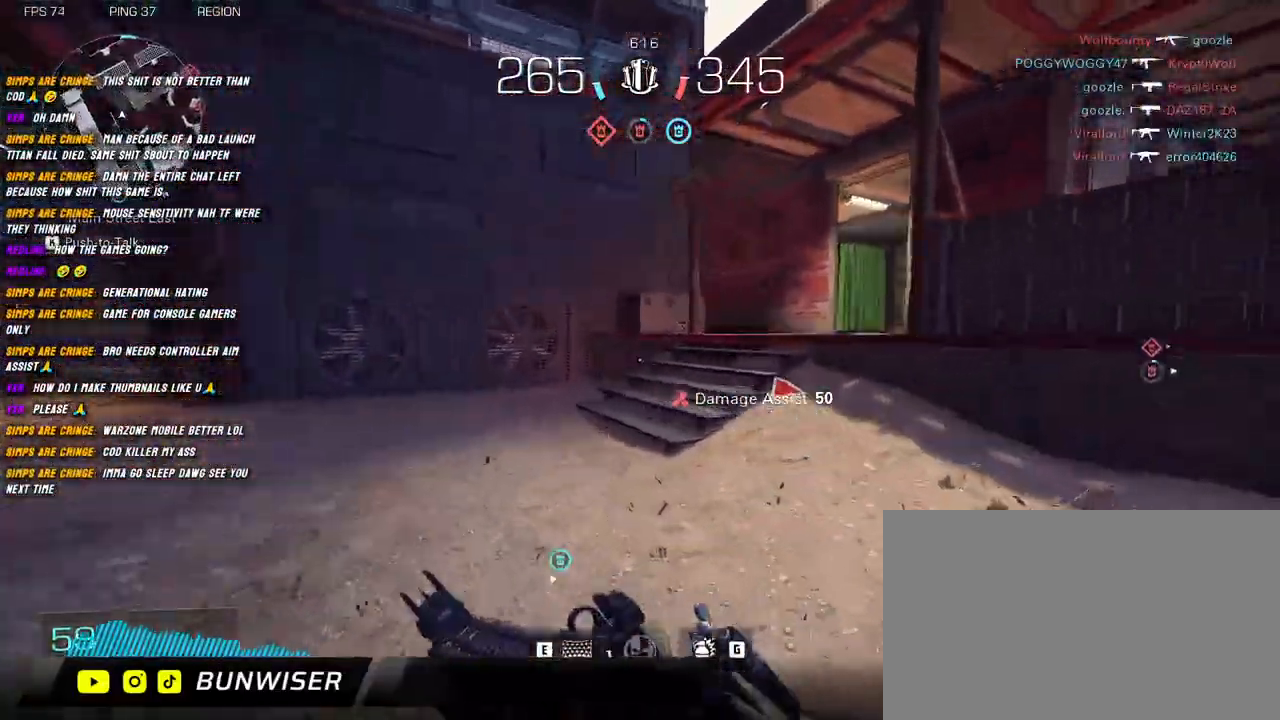
{"keys": ["shift", "space", "w"], "mouse": [], "events": [[50, "shift", "up"], [150, "shift", "down"], [434, "space", "down"]]}
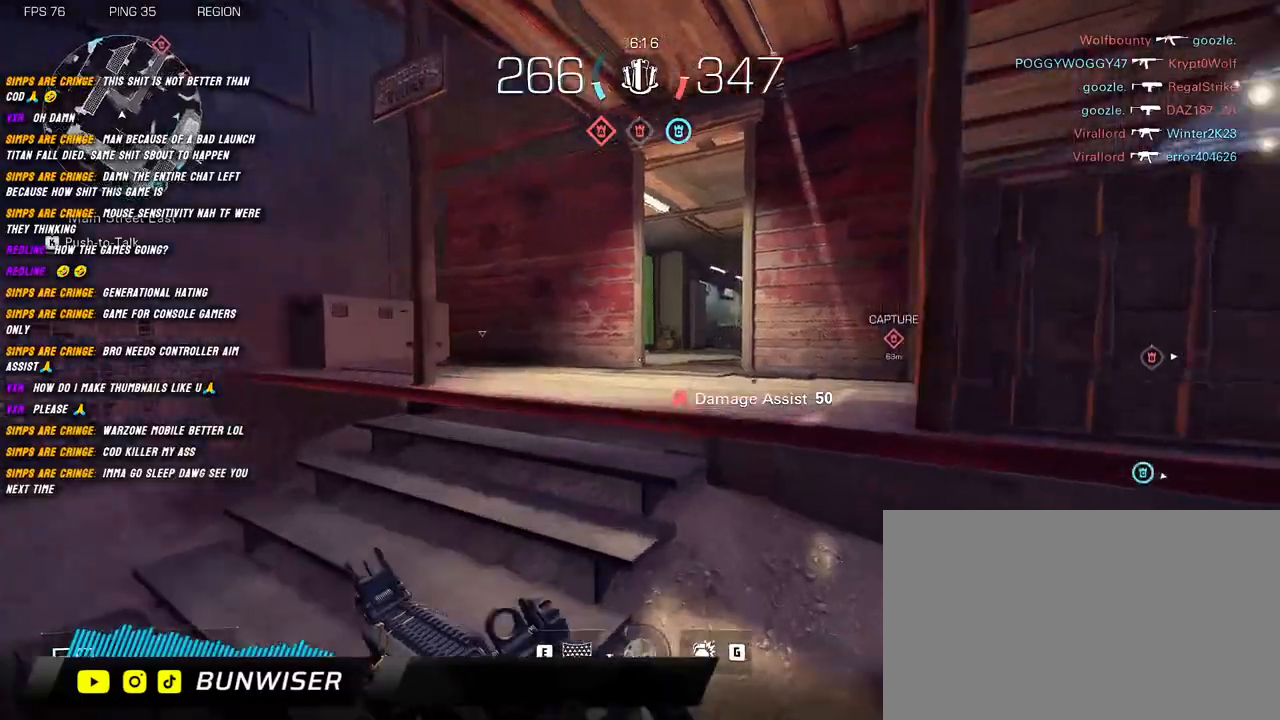
{"keys": ["shift", "w"], "mouse": ["right"], "events": [[50, "space", "up"], [217, "mouse_right", "down"]]}
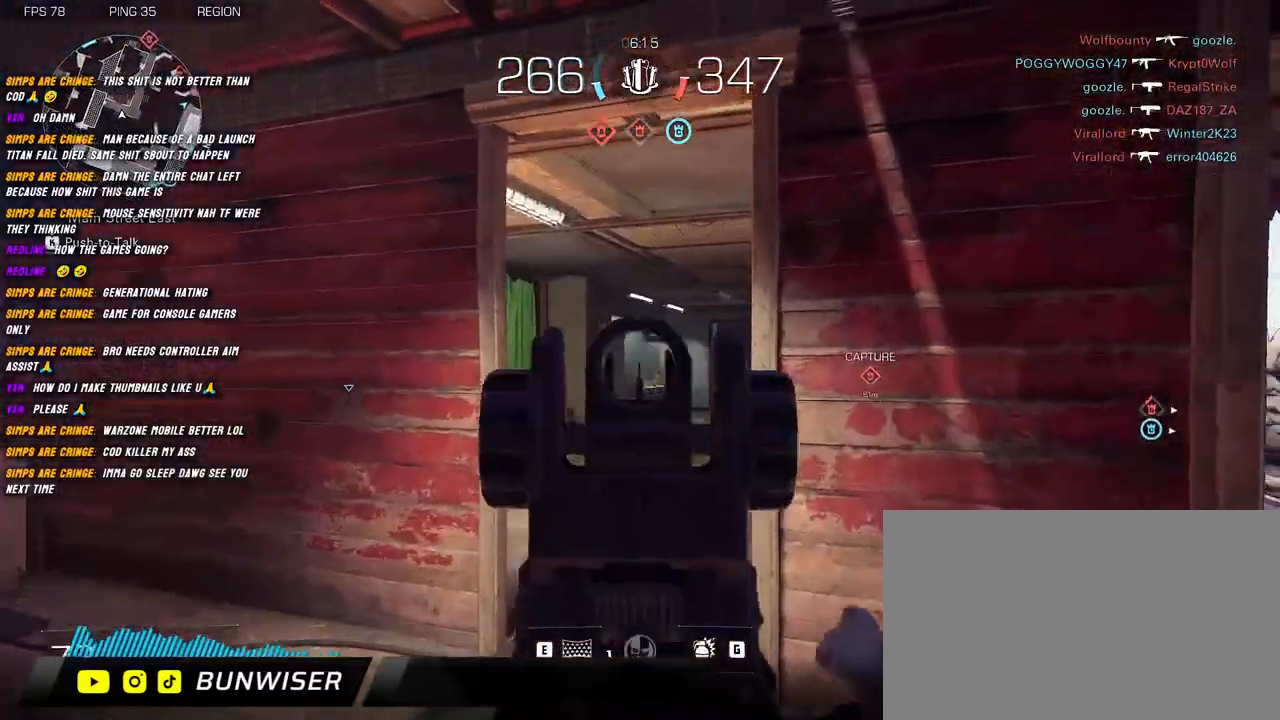
{"keys": ["w"], "mouse": [], "events": [[50, "shift", "up"], [100, "mouse_right", "up"], [134, "shift", "down"], [234, "shift", "up"], [350, "shift", "down"], [434, "shift", "up"]]}
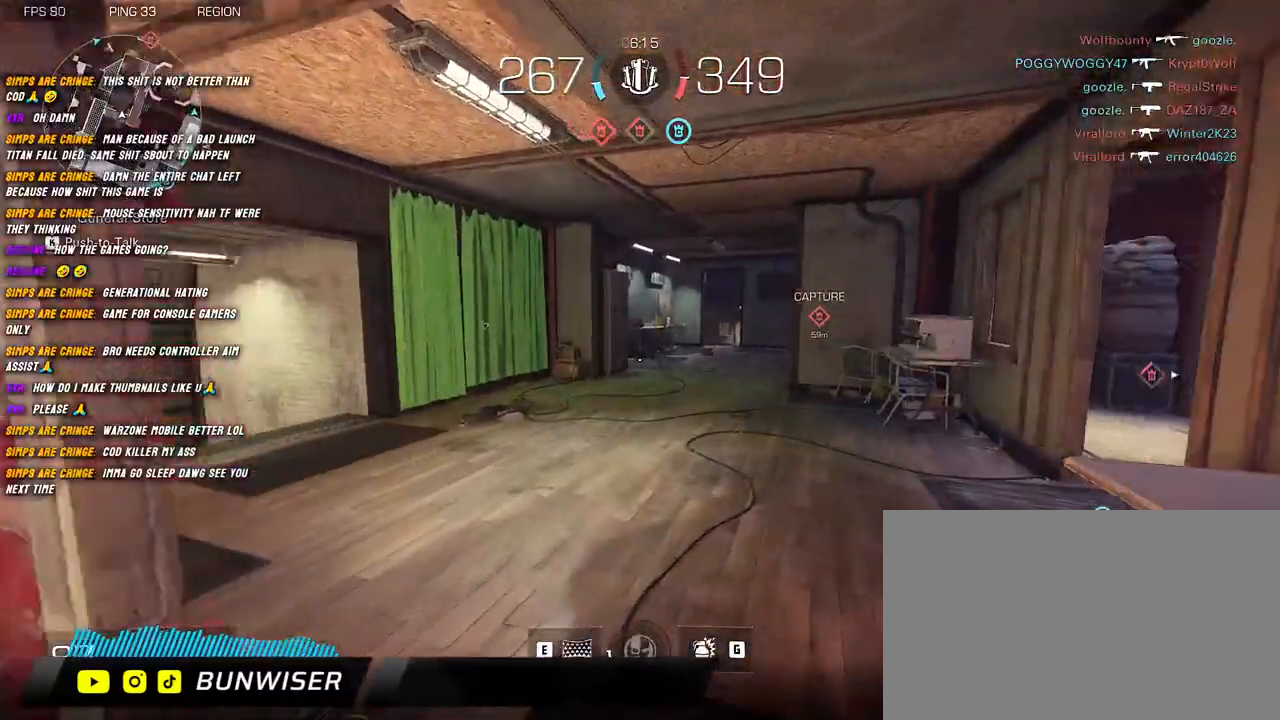
{"keys": ["a", "shift", "w"], "mouse": [], "events": [[34, "shift", "down"], [217, "a", "down"]]}
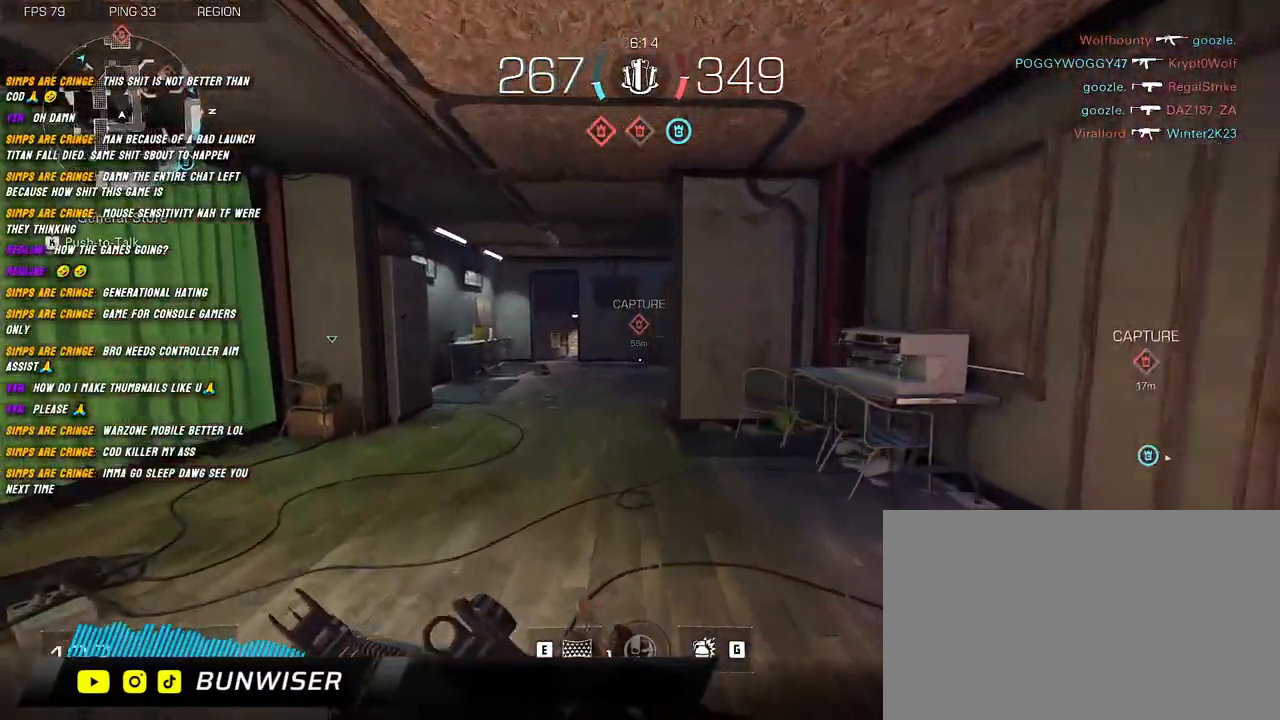
{"keys": ["shift", "w"], "mouse": [], "events": [[250, "a", "up"], [317, "shift", "up"], [434, "shift", "down"]]}
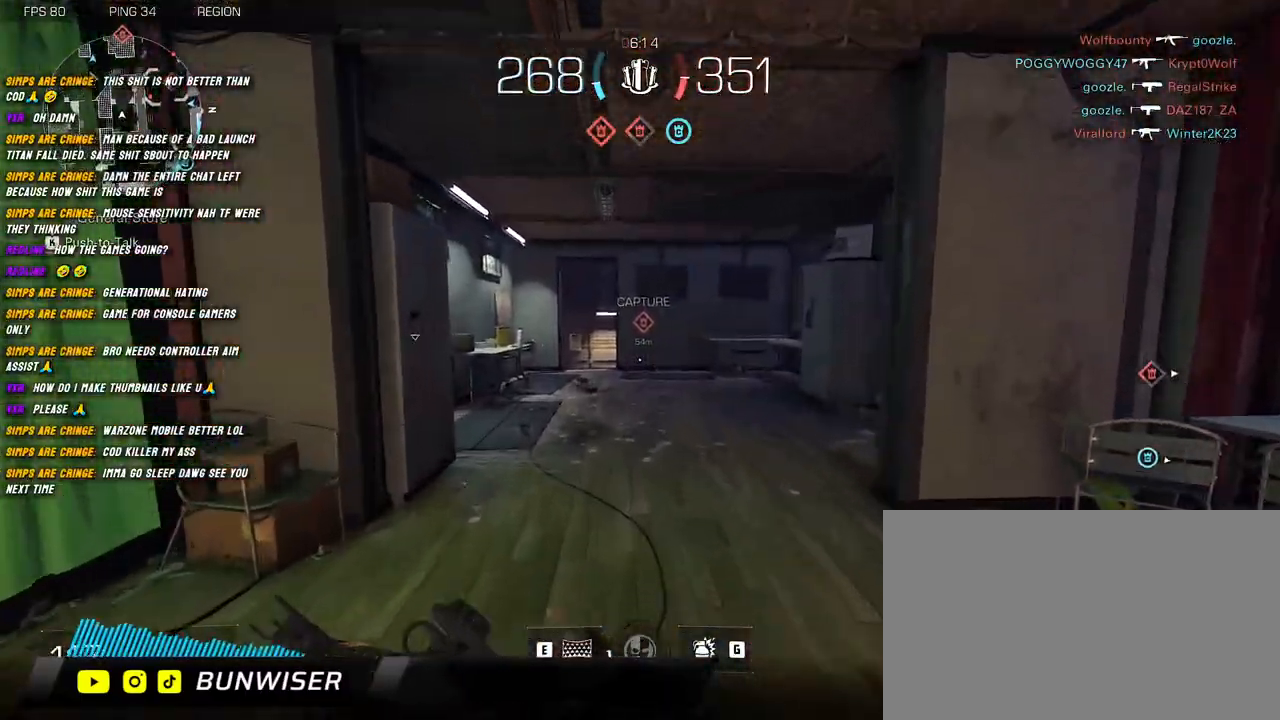
{"keys": ["shift", "w"], "mouse": [], "events": [[67, "shift", "up"], [200, "shift", "down"], [334, "shift", "up"], [434, "shift", "down"]]}
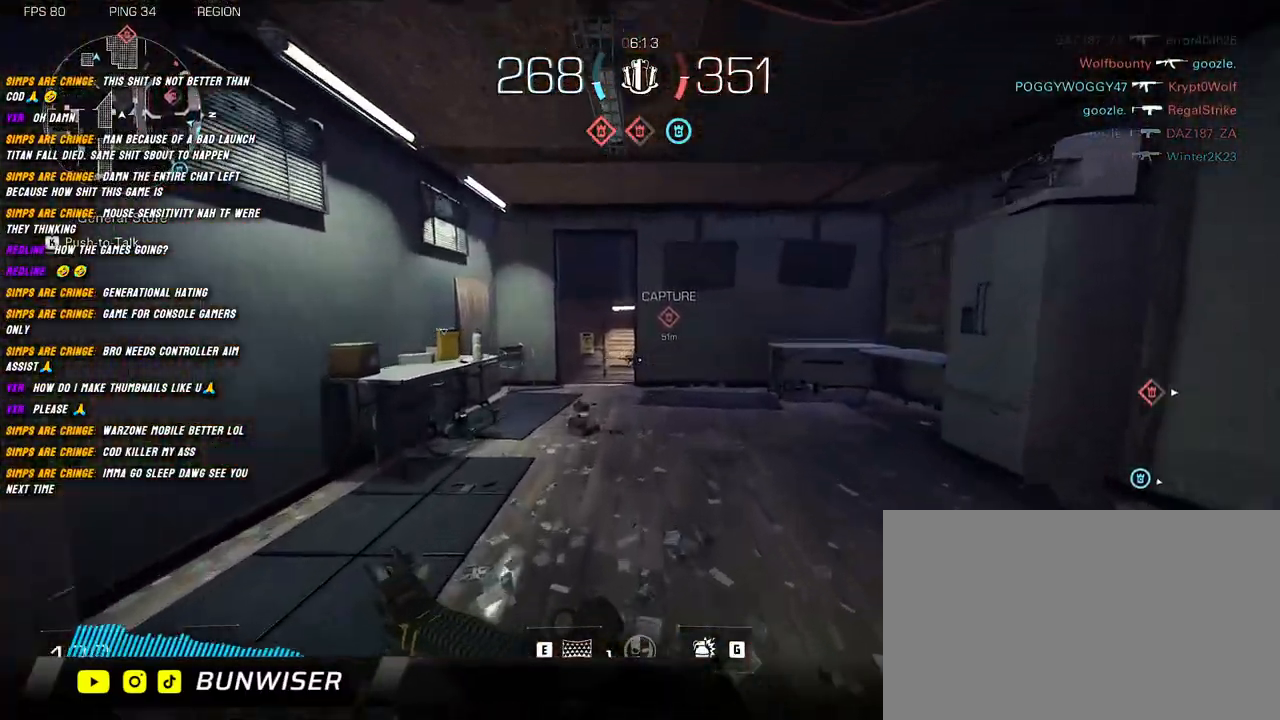
{"keys": ["shift", "w"], "mouse": ["right"], "events": [[50, "space", "down"], [134, "mouse_right", "down"], [150, "space", "up"], [167, "a", "down"], [300, "a", "up"]]}
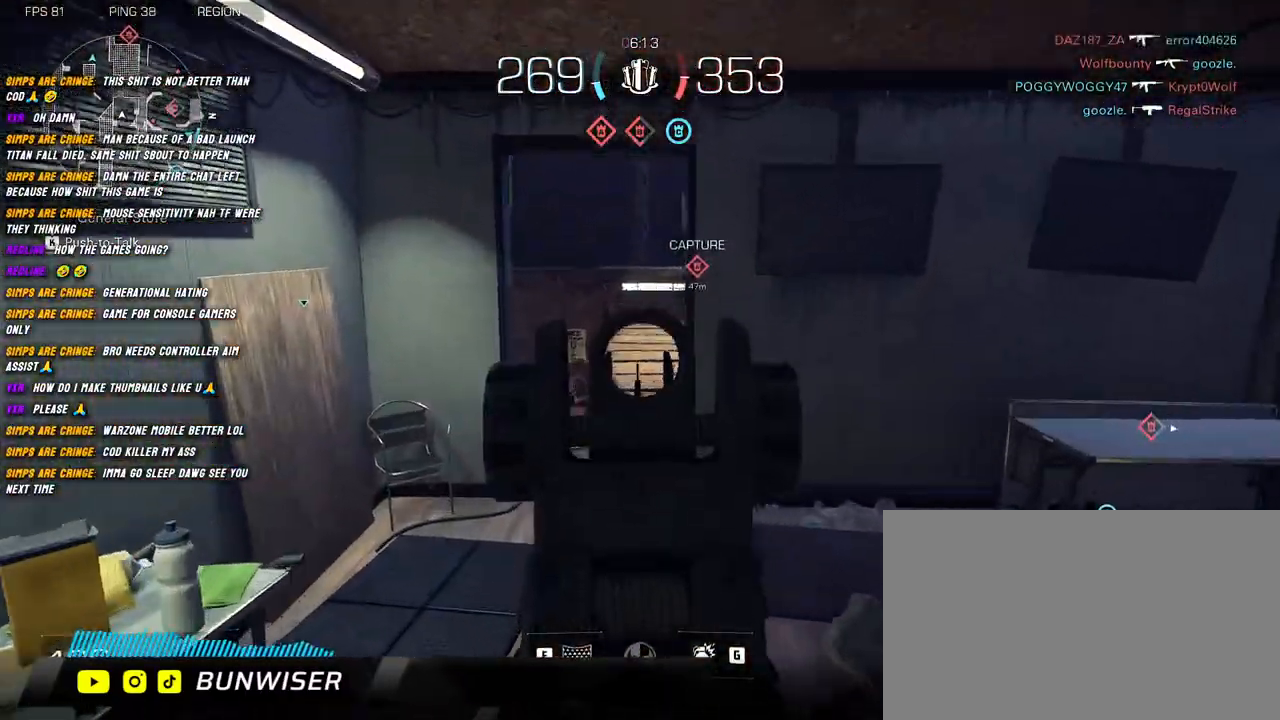
{"keys": ["d", "shift", "w"], "mouse": ["left", "right"], "events": [[34, "mouse_left", "down"], [84, "a", "down"], [217, "a", "up"], [267, "d", "down"]]}
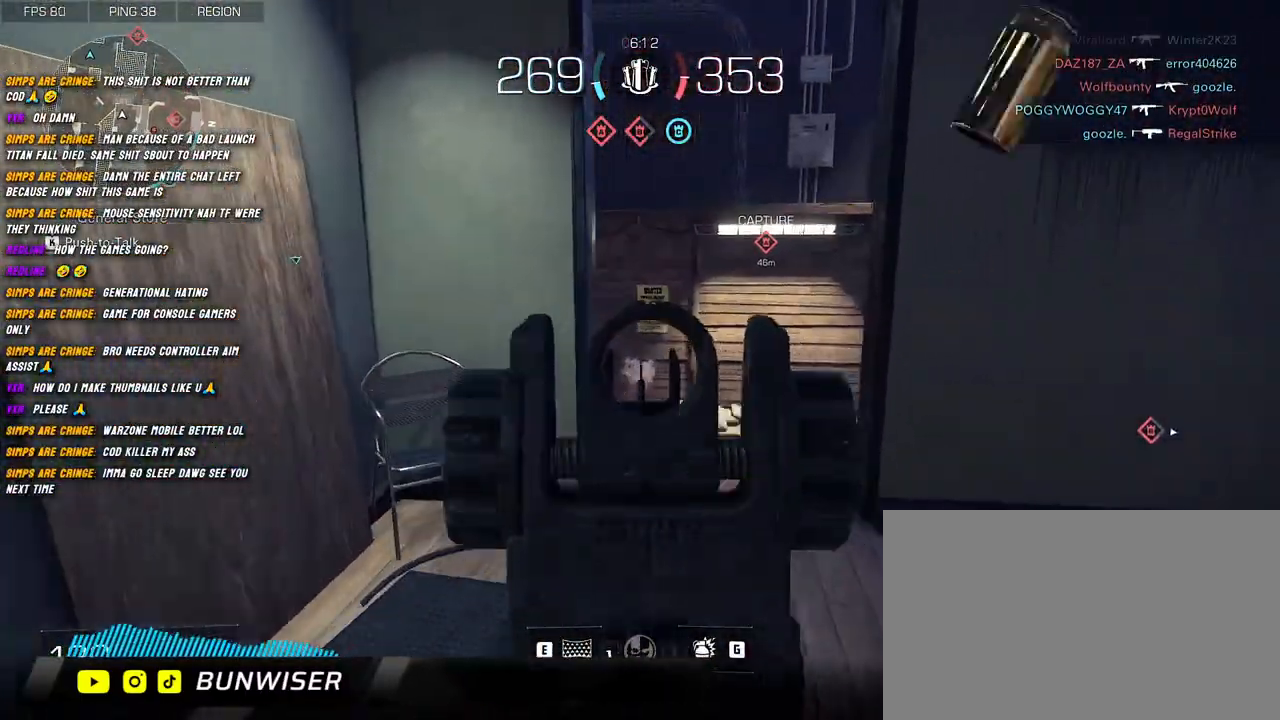
{"keys": ["d", "shift", "w"], "mouse": [], "events": [[167, "mouse_left", "up"], [184, "mouse_right", "up"], [284, "d", "up"], [467, "d", "down"]]}
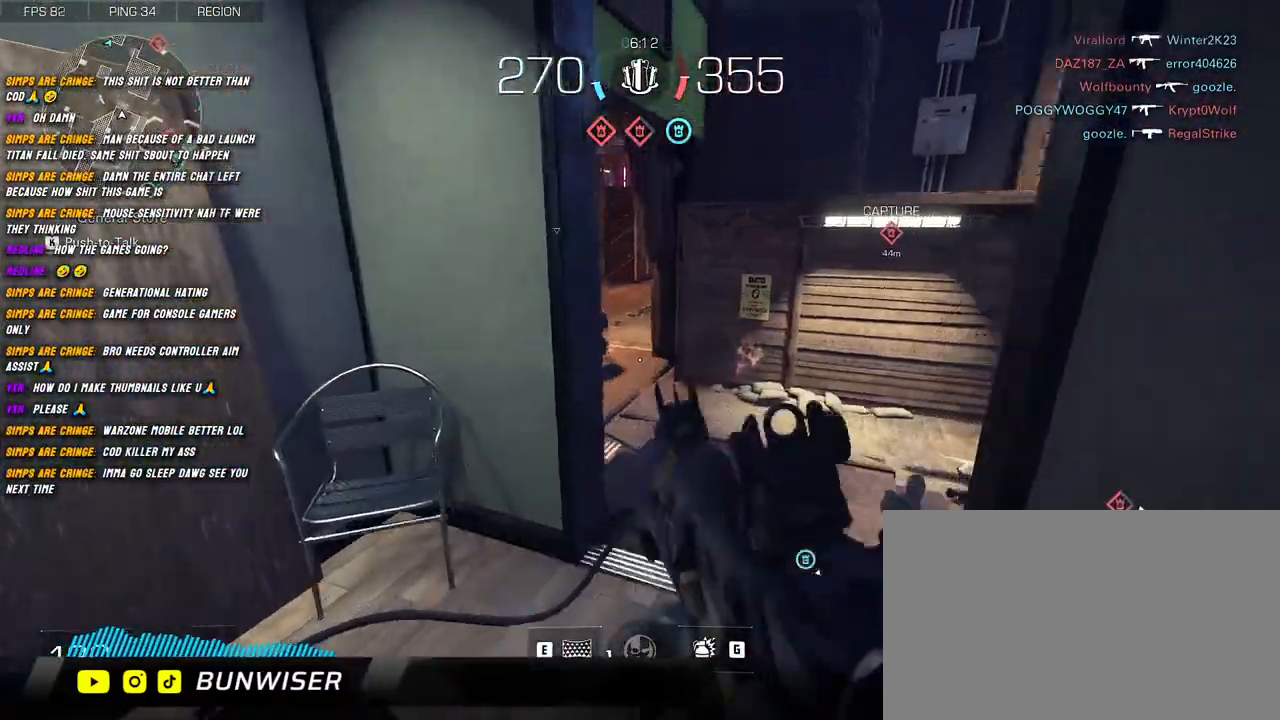
{"keys": ["a", "shift", "w"], "mouse": ["left", "right"], "events": [[34, "d", "up"], [417, "a", "down"], [417, "mouse_right", "down"], [417, "space", "down"], [467, "mouse_left", "down"], [500, "space", "up"]]}
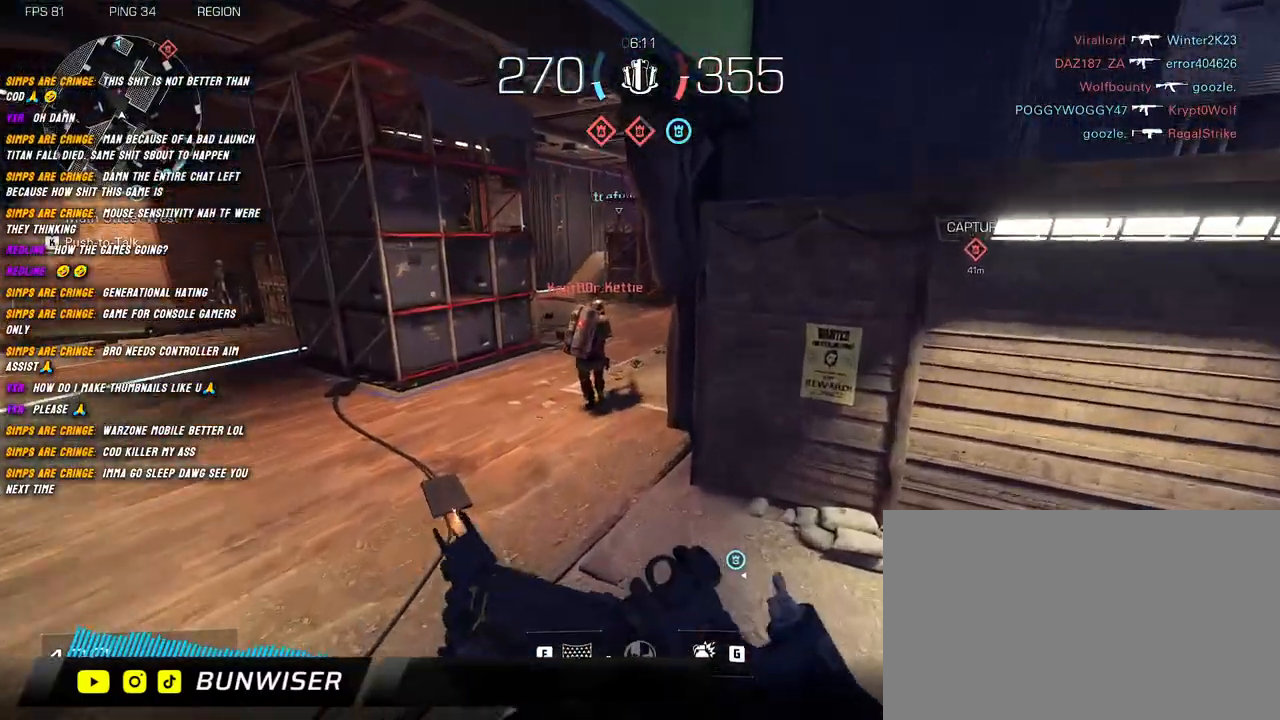
{"keys": ["a", "shift", "w"], "mouse": ["left", "right"], "events": []}
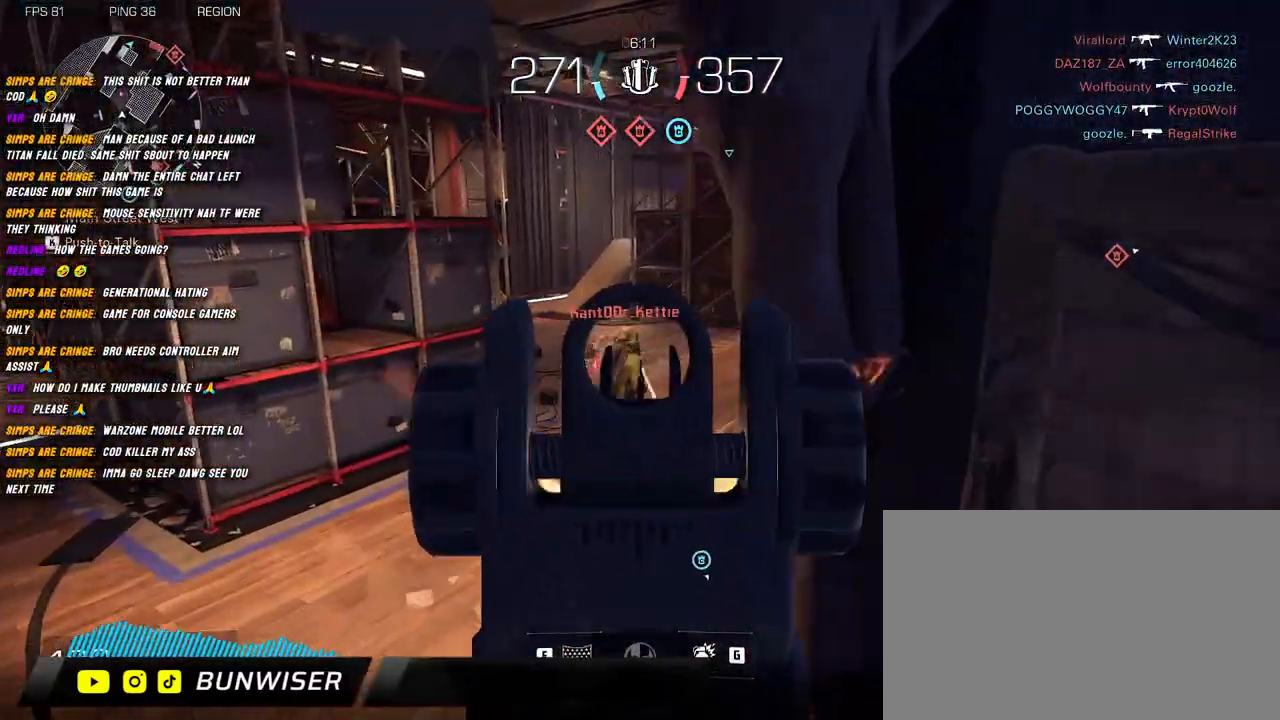
{"keys": ["a", "shift", "w"], "mouse": ["left", "right"], "events": []}
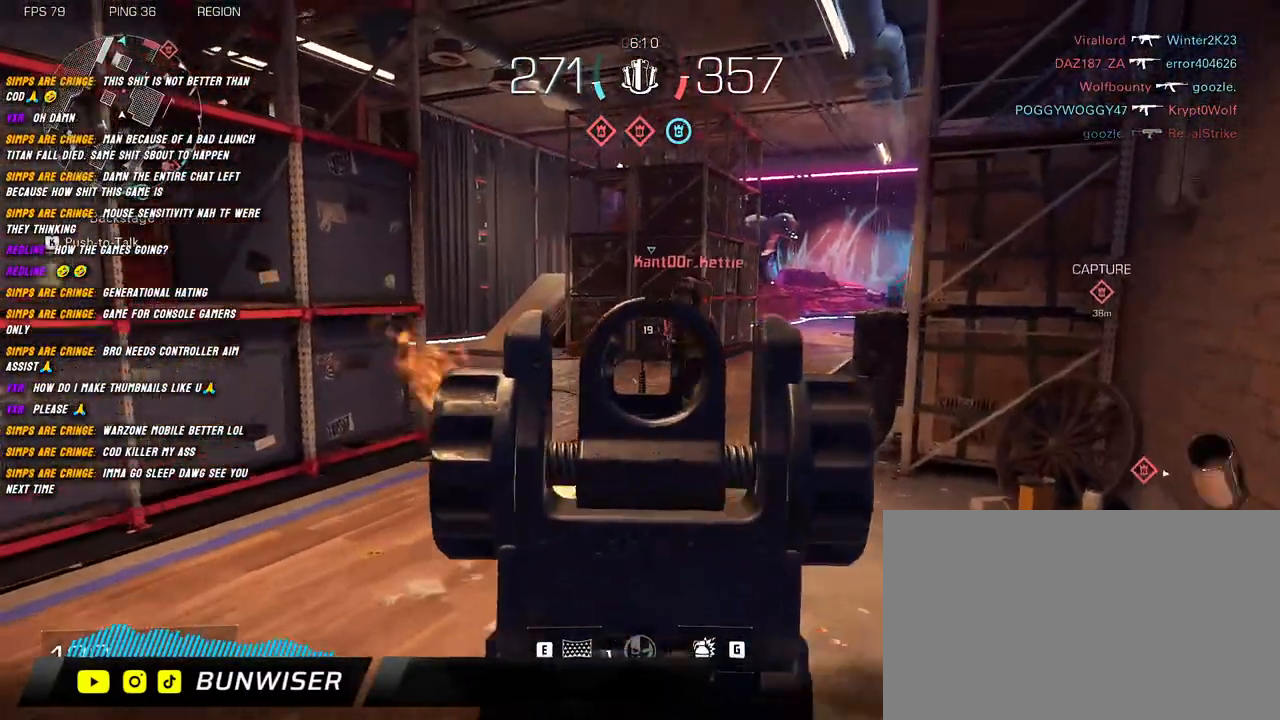
{"keys": ["a", "s"], "mouse": ["left", "right"], "events": [[134, "d", "down"], [184, "w", "up"], [250, "shift", "up"], [384, "d", "up"], [384, "s", "down"]]}
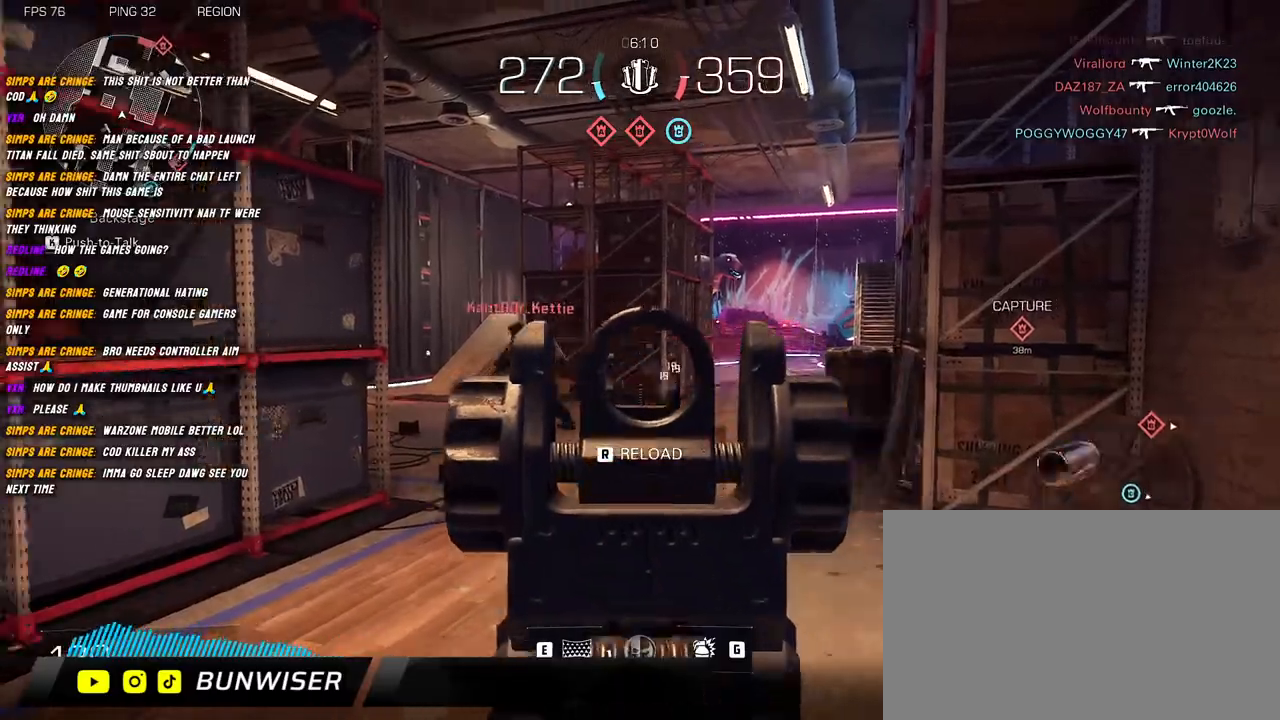
{"keys": ["a", "shift", "w"], "mouse": [], "events": [[84, "s", "up"], [434, "shift", "down"], [467, "w", "down"], [484, "mouse_left", "up"], [484, "mouse_right", "up"]]}
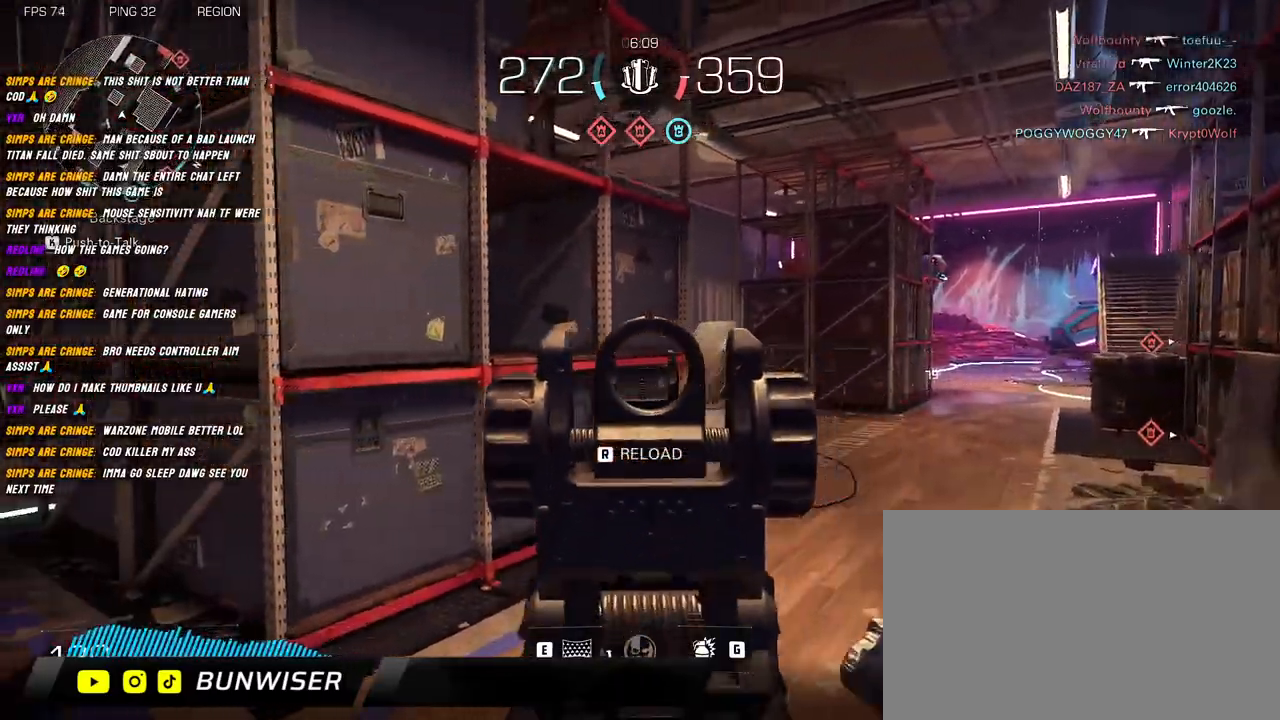
{"keys": ["d", "shift", "w"], "mouse": [], "events": [[67, "r", "down"], [167, "r", "up"], [350, "e", "down"], [367, "a", "up"], [367, "d", "down"], [367, "e", "up"]]}
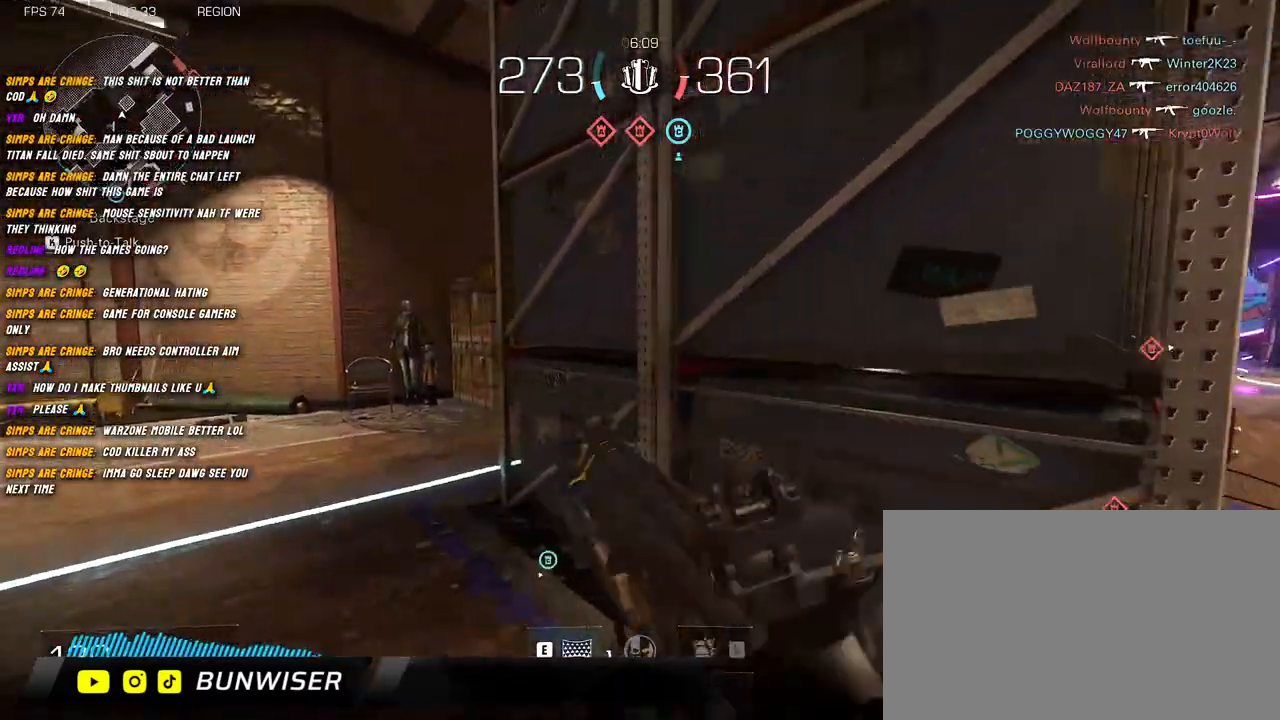
{"keys": ["d", "shift", "w"], "mouse": [], "events": []}
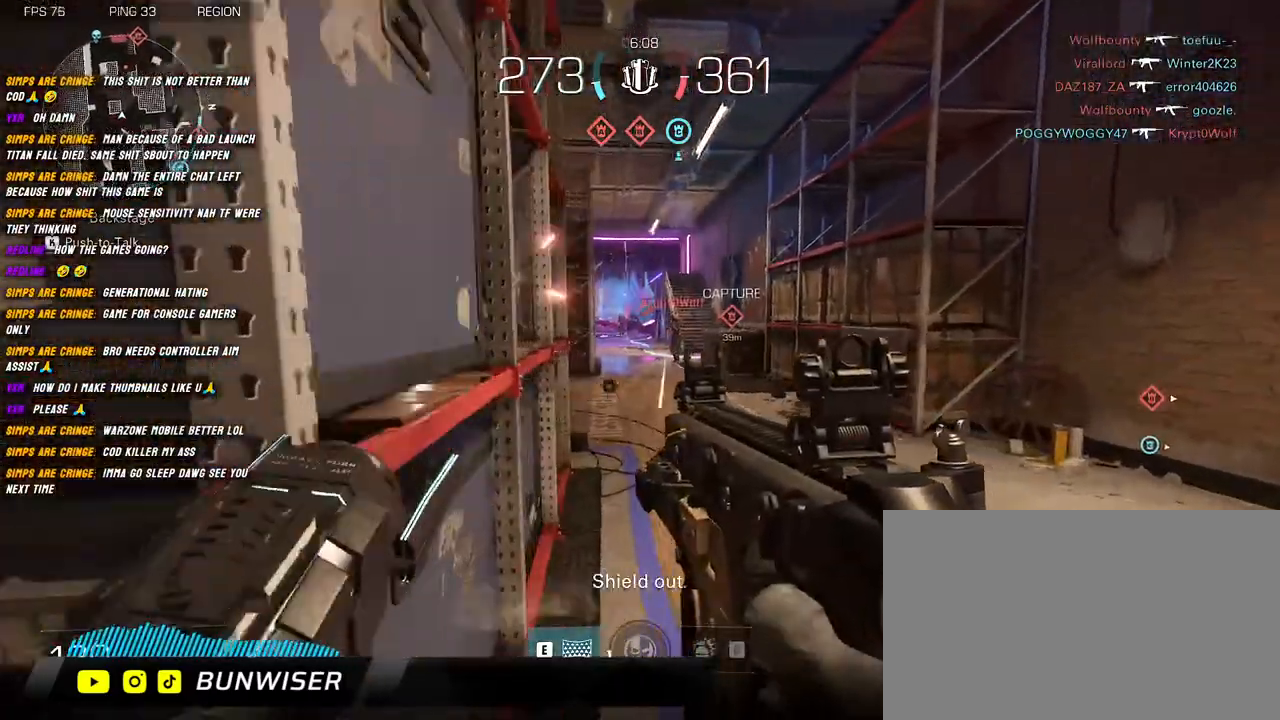
{"keys": ["a", "shift", "w"], "mouse": [], "events": [[84, "d", "up"], [150, "a", "down"]]}
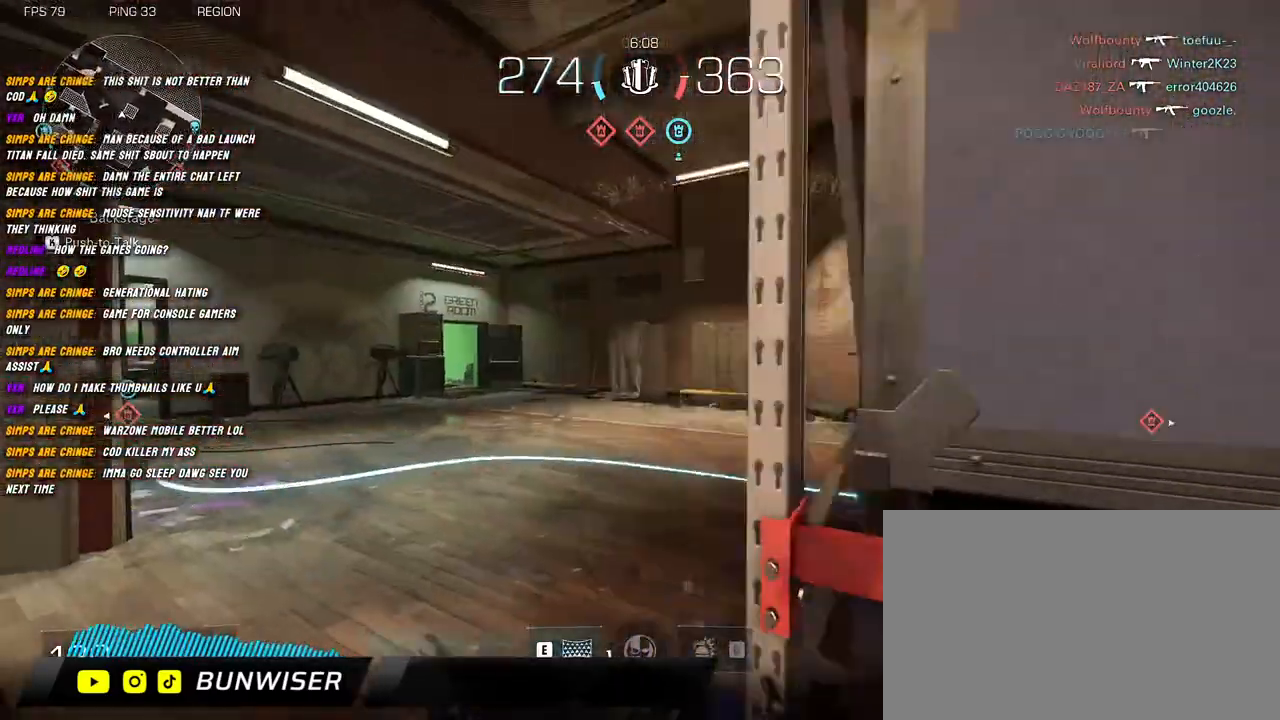
{"keys": ["a", "shift", "w"], "mouse": [], "events": [[134, "space", "down"], [250, "space", "up"]]}
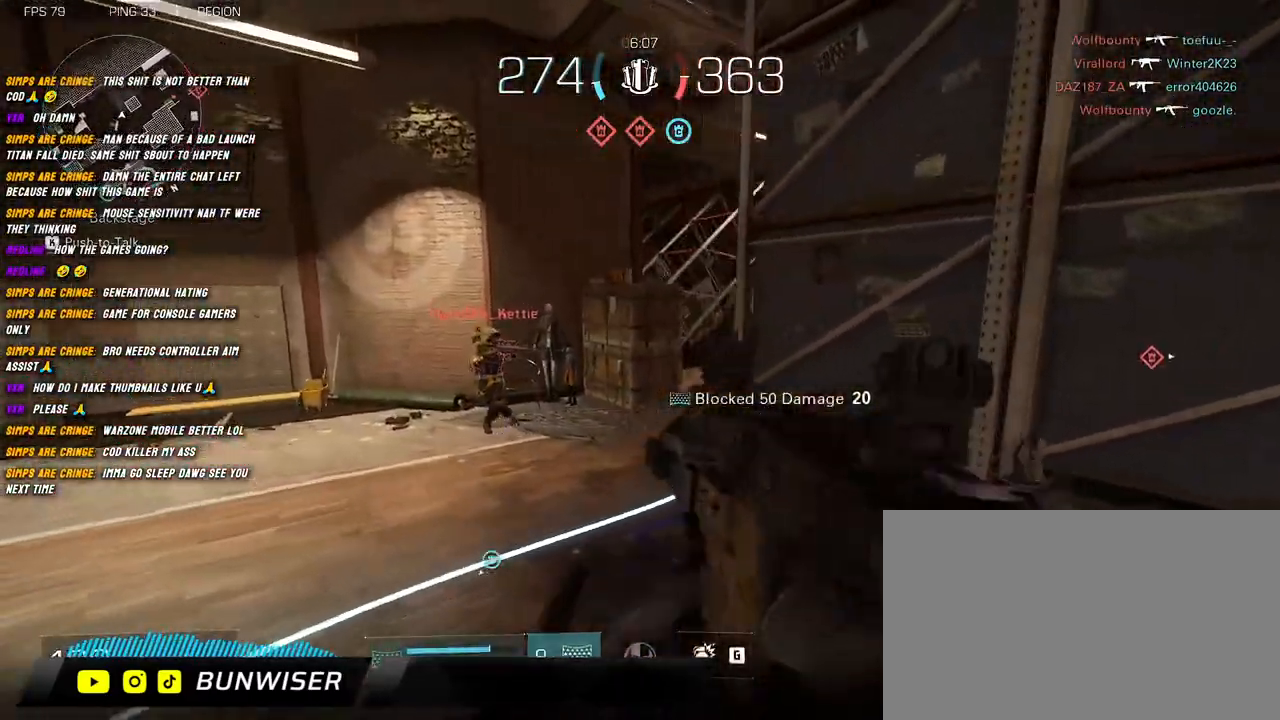
{"keys": ["a", "shift", "w"], "mouse": [], "events": [[234, "mouse_left", "down"], [484, "mouse_left", "up"]]}
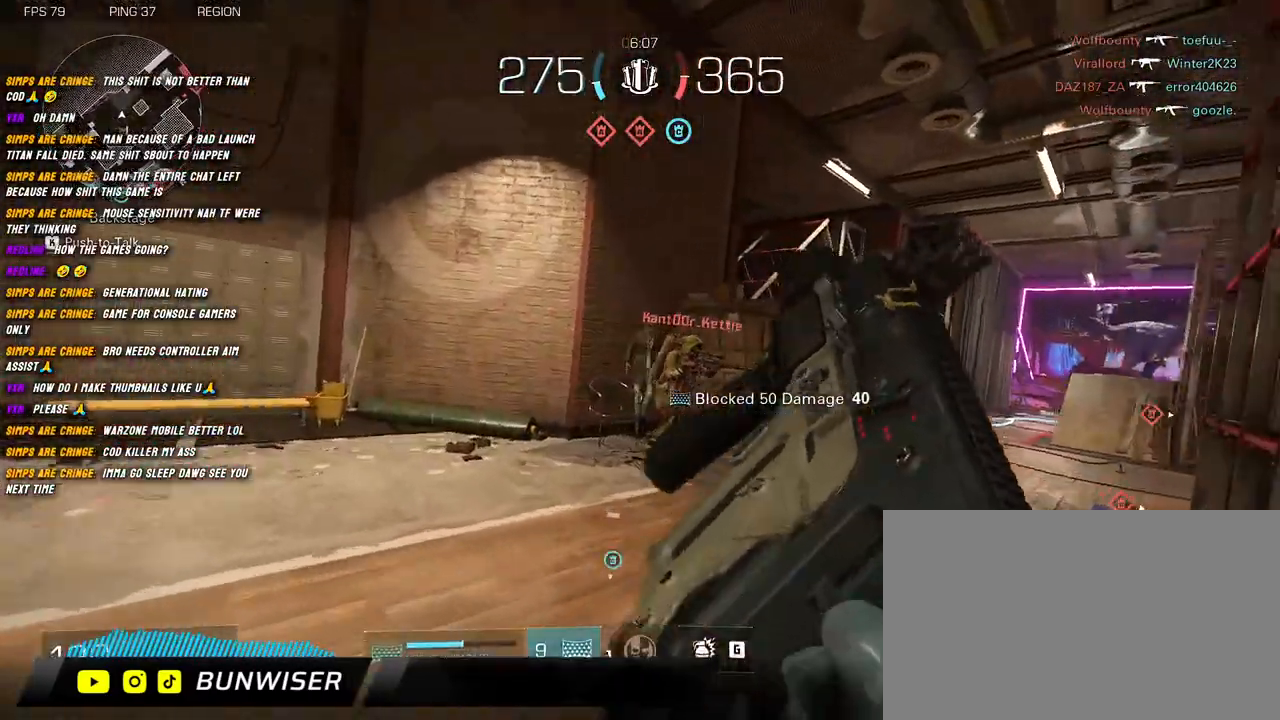
{"keys": ["d"], "mouse": ["left"], "events": [[34, "d", "down"], [67, "a", "up"], [184, "d", "up"], [217, "a", "down"], [267, "d", "down"], [367, "w", "up"], [384, "a", "up"], [400, "mouse_left", "down"], [400, "shift", "up"]]}
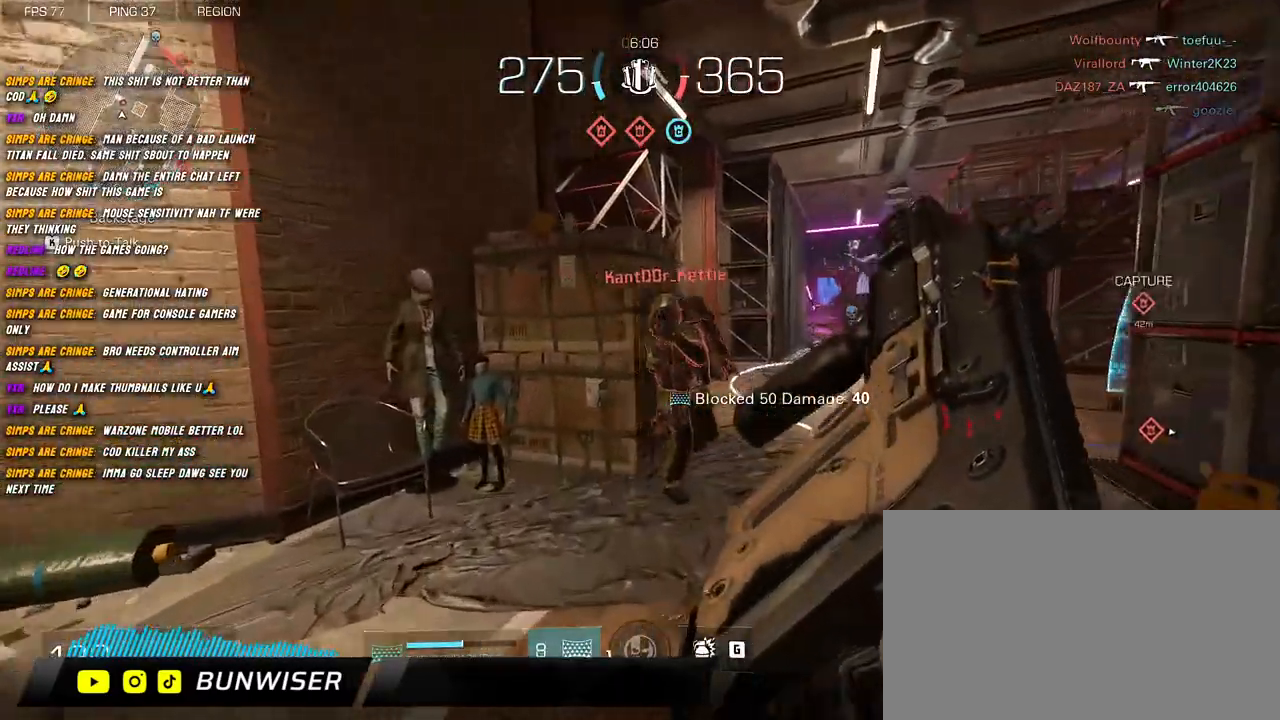
{"keys": ["a", "s", "space"], "mouse": ["left"], "events": [[17, "s", "down"], [100, "space", "down"], [234, "space", "up"], [317, "mouse_left", "up"], [350, "a", "down"], [400, "d", "up"], [467, "mouse_left", "down"], [484, "space", "down"]]}
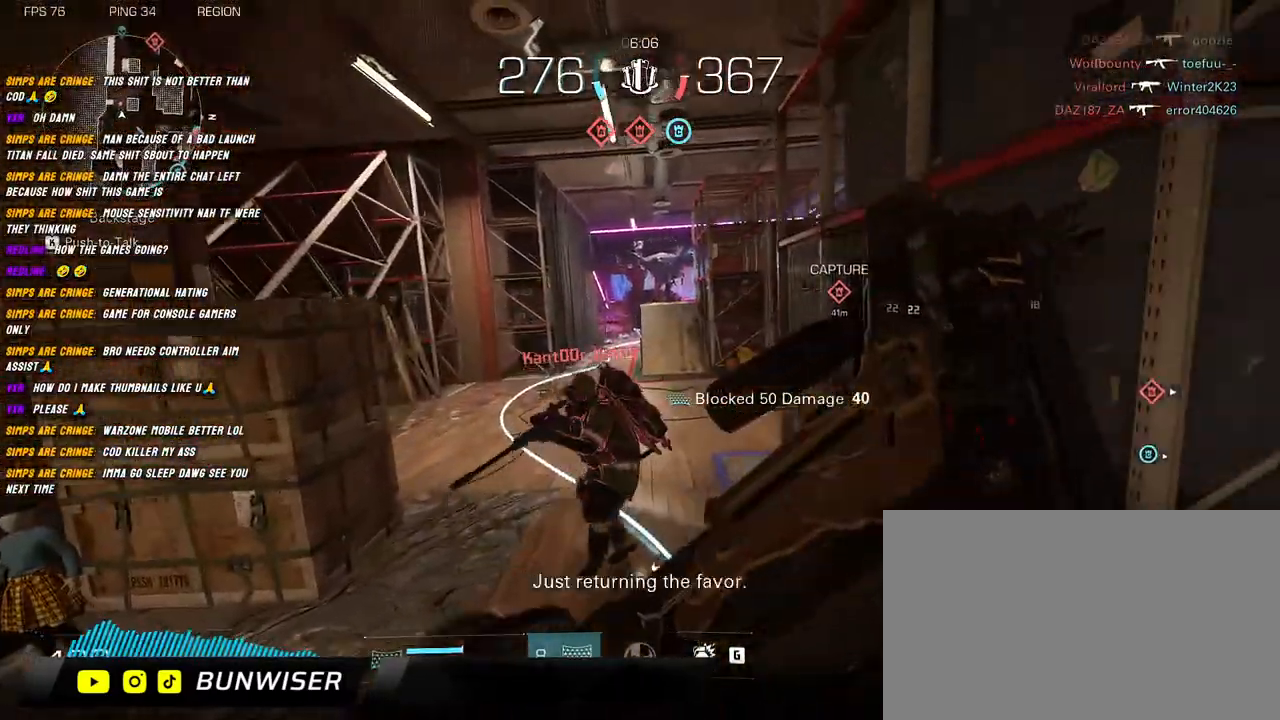
{"keys": ["a", "space"], "mouse": ["left"], "events": [[100, "space", "up"], [267, "mouse_left", "up"], [367, "mouse_left", "down"], [434, "space", "down"], [450, "s", "up"]]}
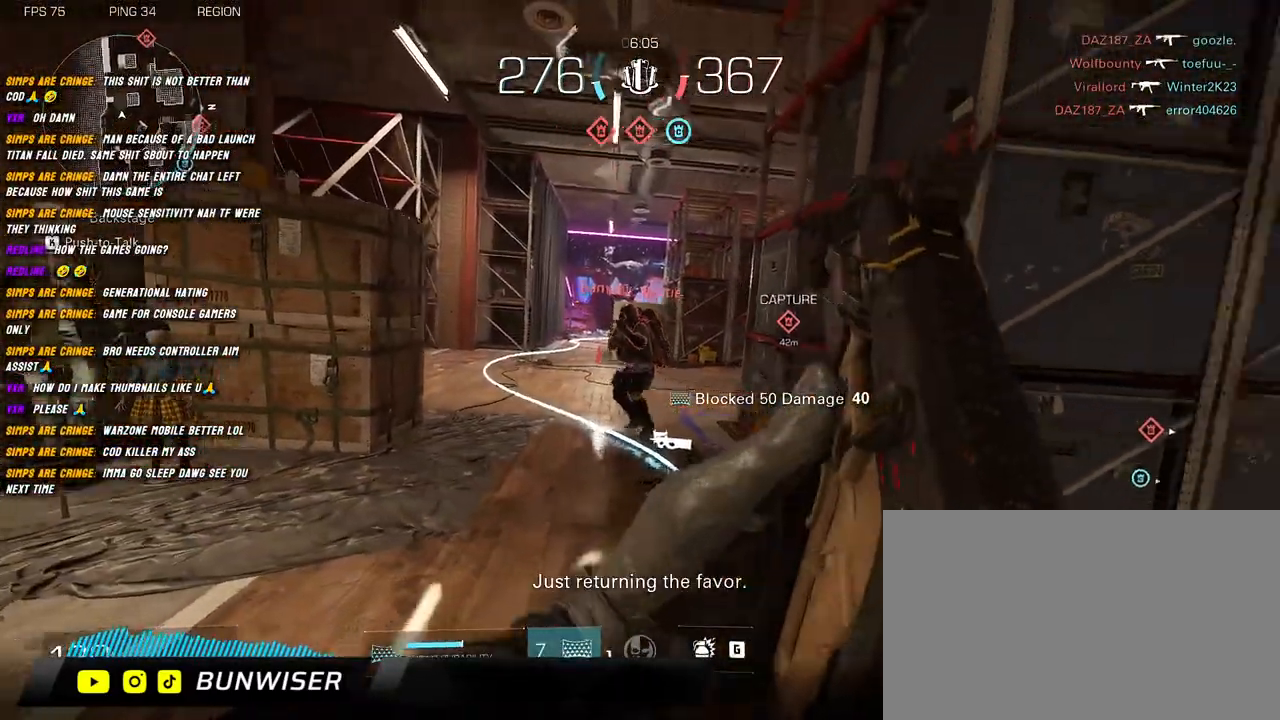
{"keys": ["a", "d"], "mouse": ["left", "right"], "events": [[117, "space", "up"], [217, "mouse_right", "down"], [500, "d", "down"]]}
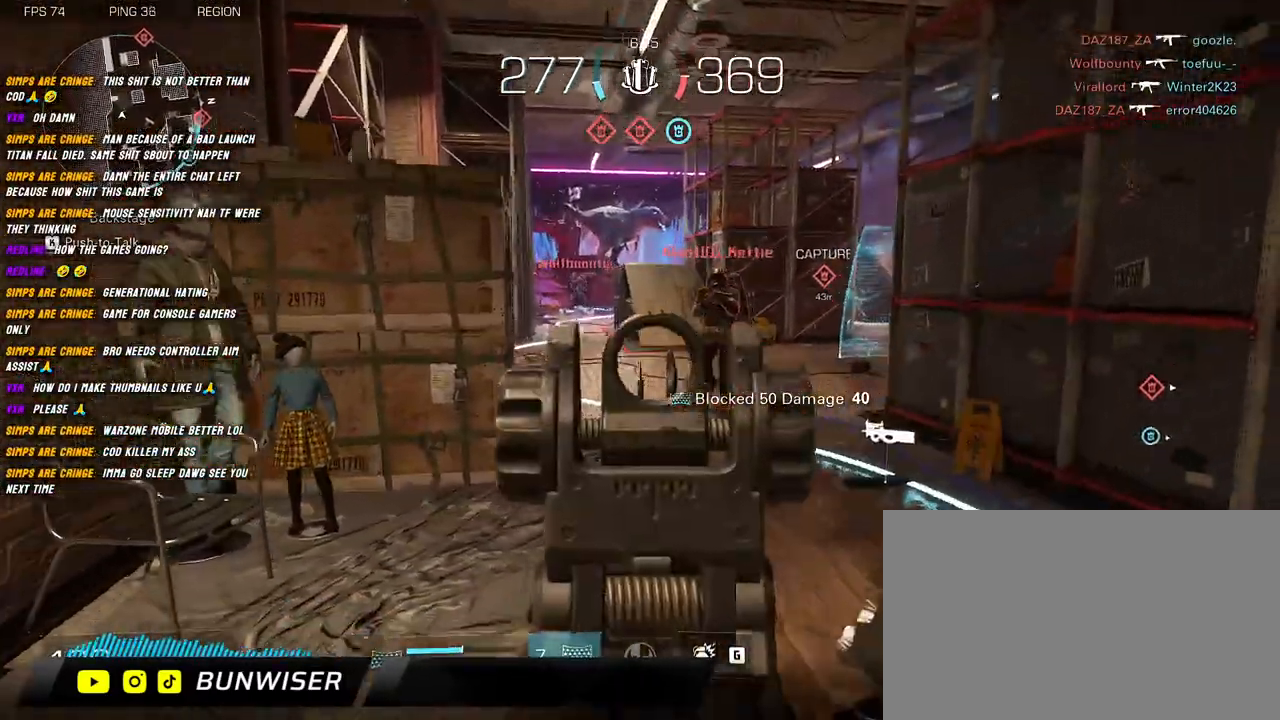
{"keys": ["d"], "mouse": ["left", "right"], "events": [[84, "a", "up"], [250, "space", "down"], [384, "space", "up"]]}
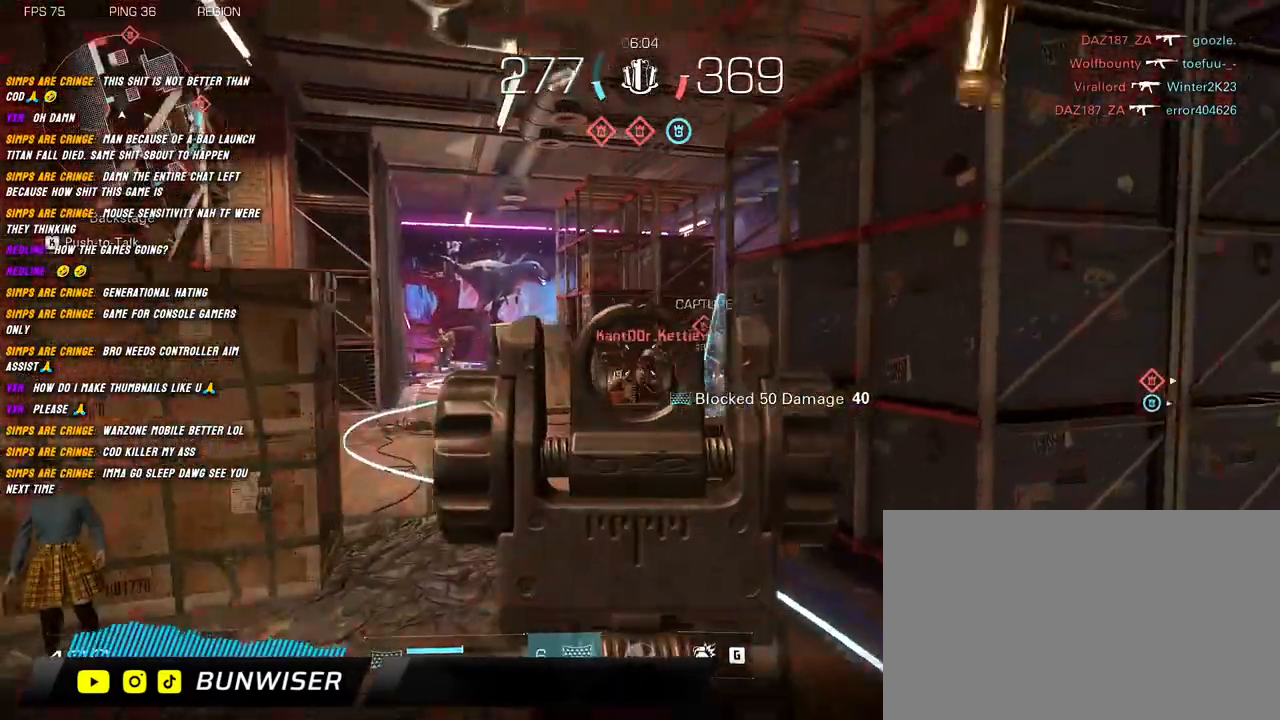
{"keys": ["a"], "mouse": ["left", "right"], "events": [[284, "a", "down"], [334, "d", "up"]]}
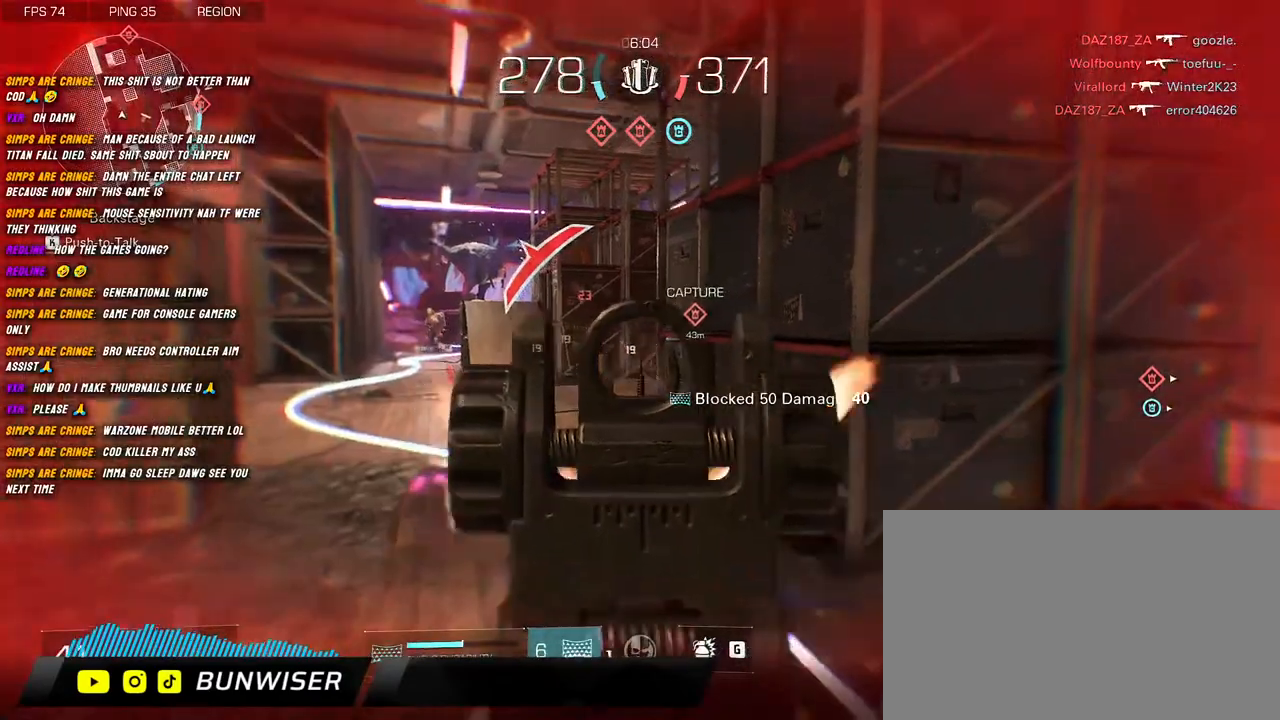
{"keys": ["shift", "w"], "mouse": [], "events": [[17, "d", "down"], [34, "a", "up"], [100, "mouse_right", "up"], [134, "mouse_left", "up"], [150, "w", "down"], [167, "shift", "down"], [200, "d", "up"], [384, "space", "down"], [500, "space", "up"]]}